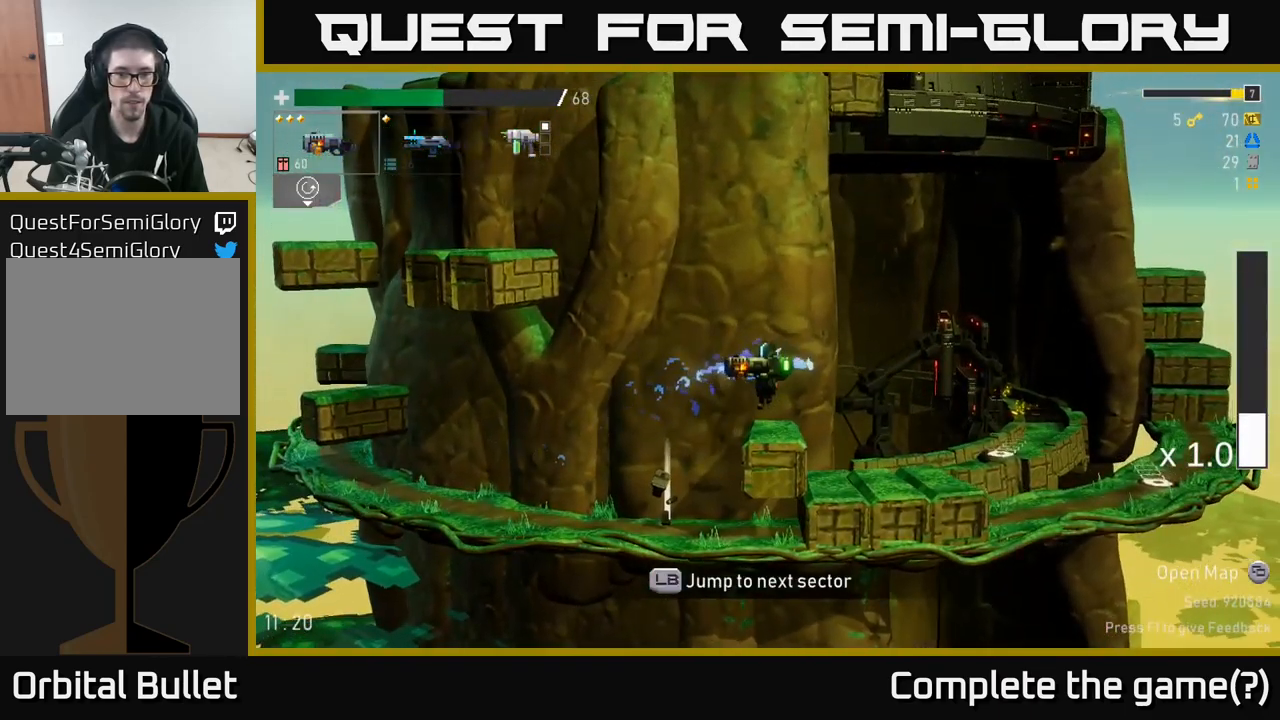
Gameplay with a controller (Xbox layout); each line is a JSON object with the inputs held at the frame after it. "events" lists button and stick changes between this image and that frame as [ms after this image, input, new state], when the widget could be followed in between. Not read: L3.
{"buttons": [], "left_stick": "center", "right_stick": "center", "events": [[250, "left_stick", "left"], [500, "left_stick", "center"]]}
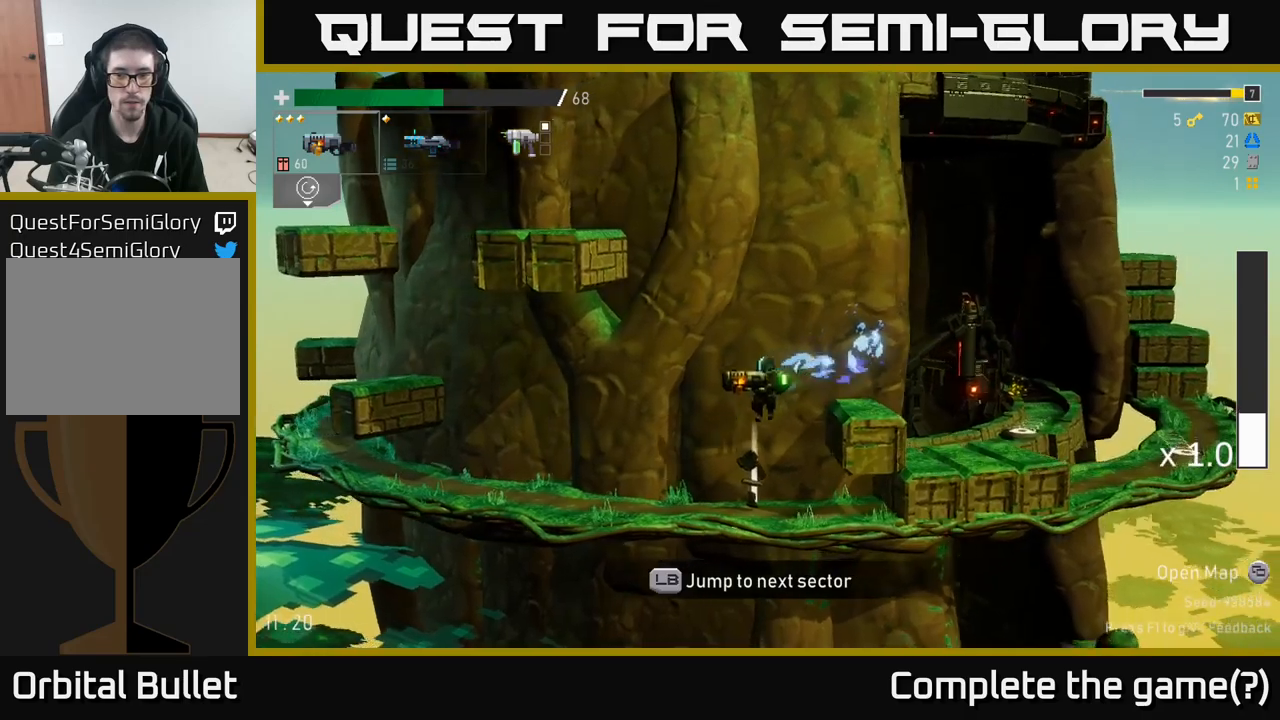
{"buttons": [], "left_stick": "center", "right_stick": "center", "events": [[150, "Y", "down"], [250, "Y", "up"]]}
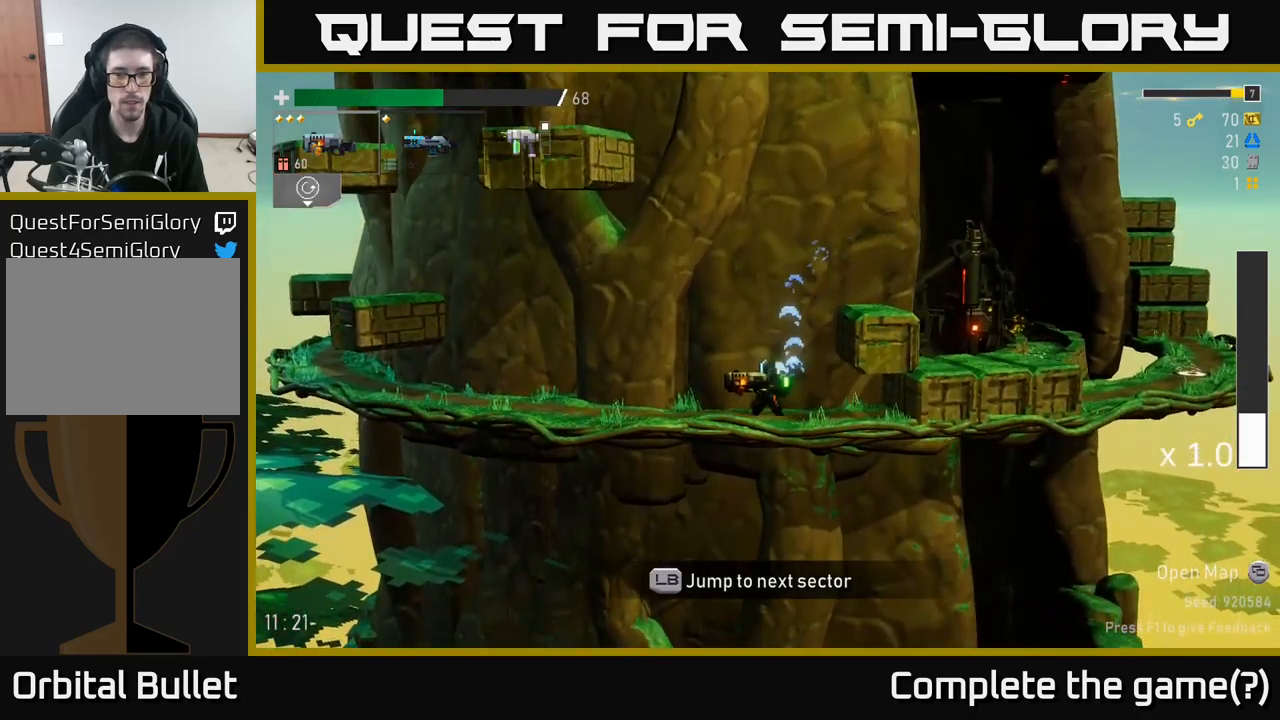
{"buttons": [], "left_stick": "center", "right_stick": "center", "events": [[17, "A", "down"], [117, "A", "up"], [167, "A", "down"], [250, "A", "up"]]}
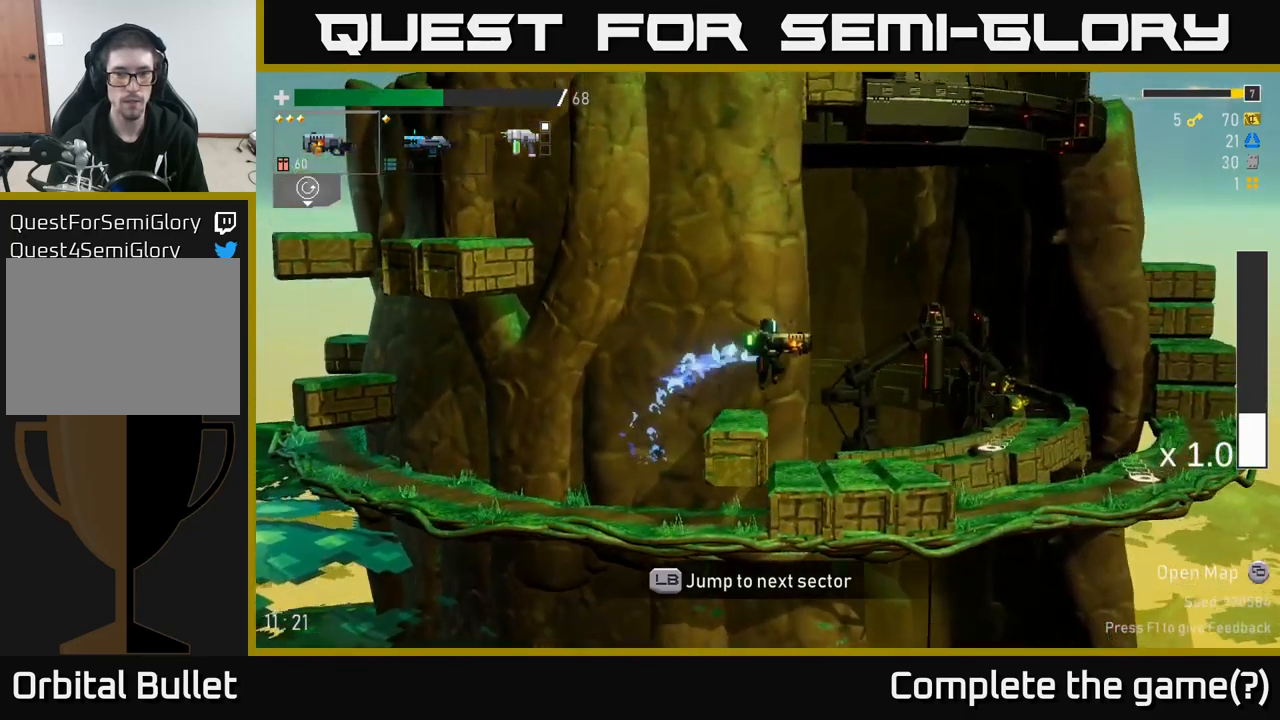
{"buttons": ["A"], "left_stick": "left", "right_stick": "center", "events": [[217, "left_stick", "left"], [300, "left_stick", "center"], [417, "A", "down"], [417, "left_stick", "left"]]}
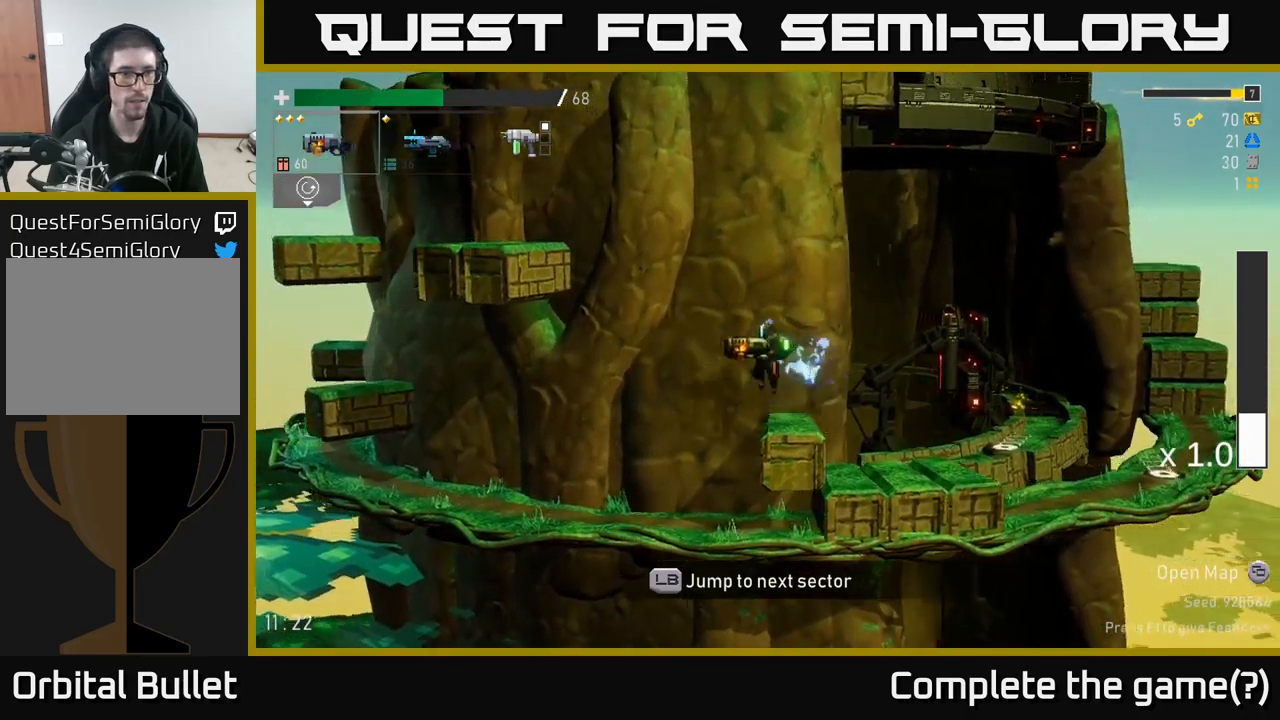
{"buttons": [], "left_stick": "left", "right_stick": "center", "events": [[100, "A", "up"], [250, "A", "down"], [433, "A", "up"]]}
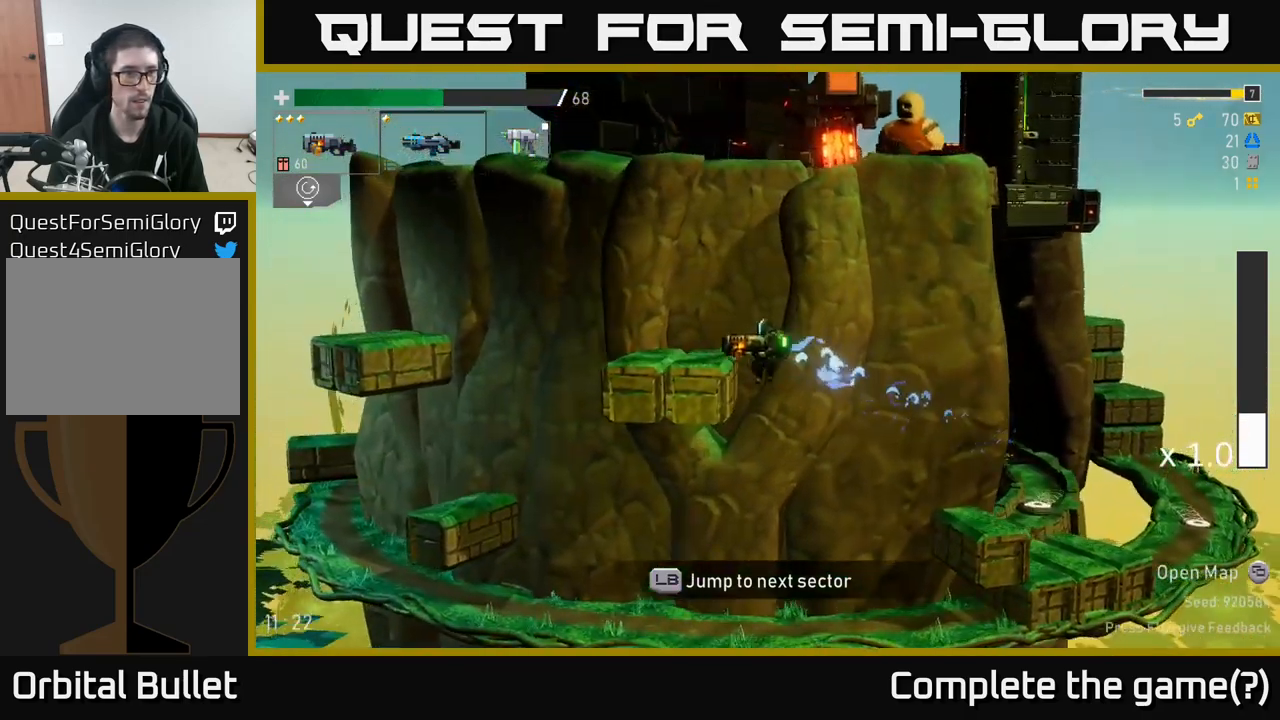
{"buttons": ["A"], "left_stick": "left", "right_stick": "center", "events": [[400, "A", "down"]]}
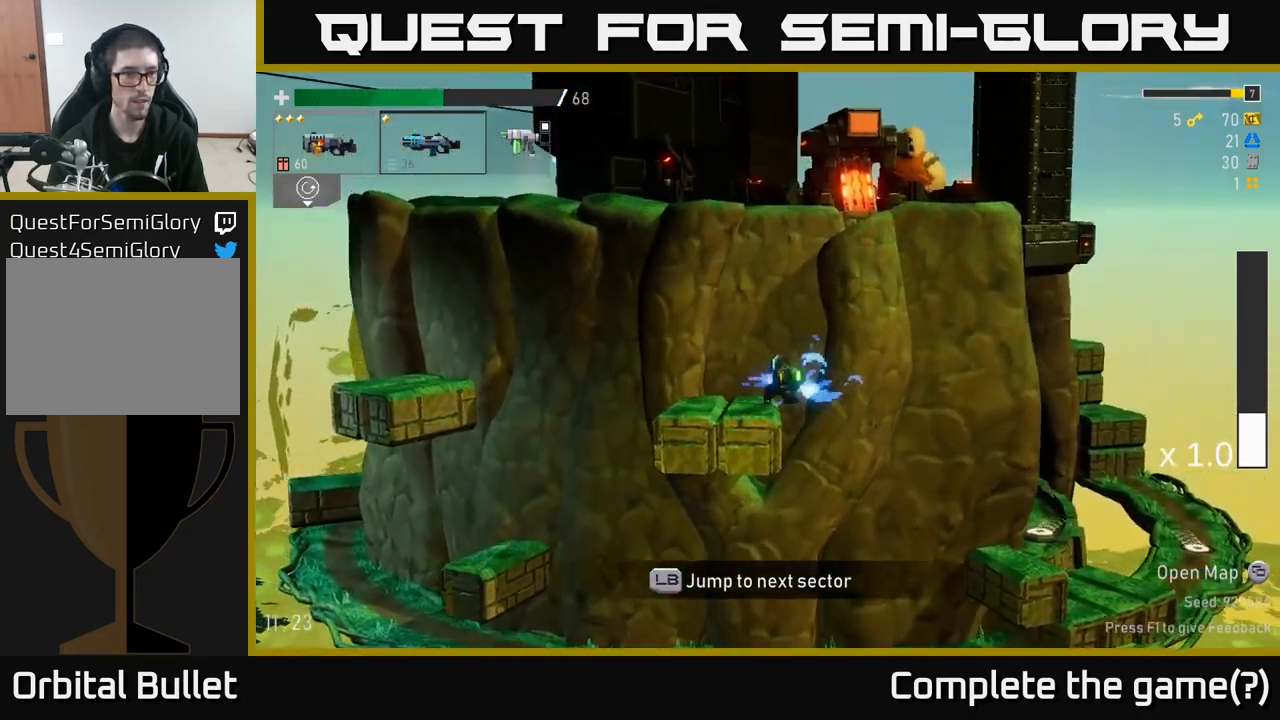
{"buttons": [], "left_stick": "left", "right_stick": "center", "events": [[33, "A", "up"], [300, "A", "down"], [467, "A", "up"]]}